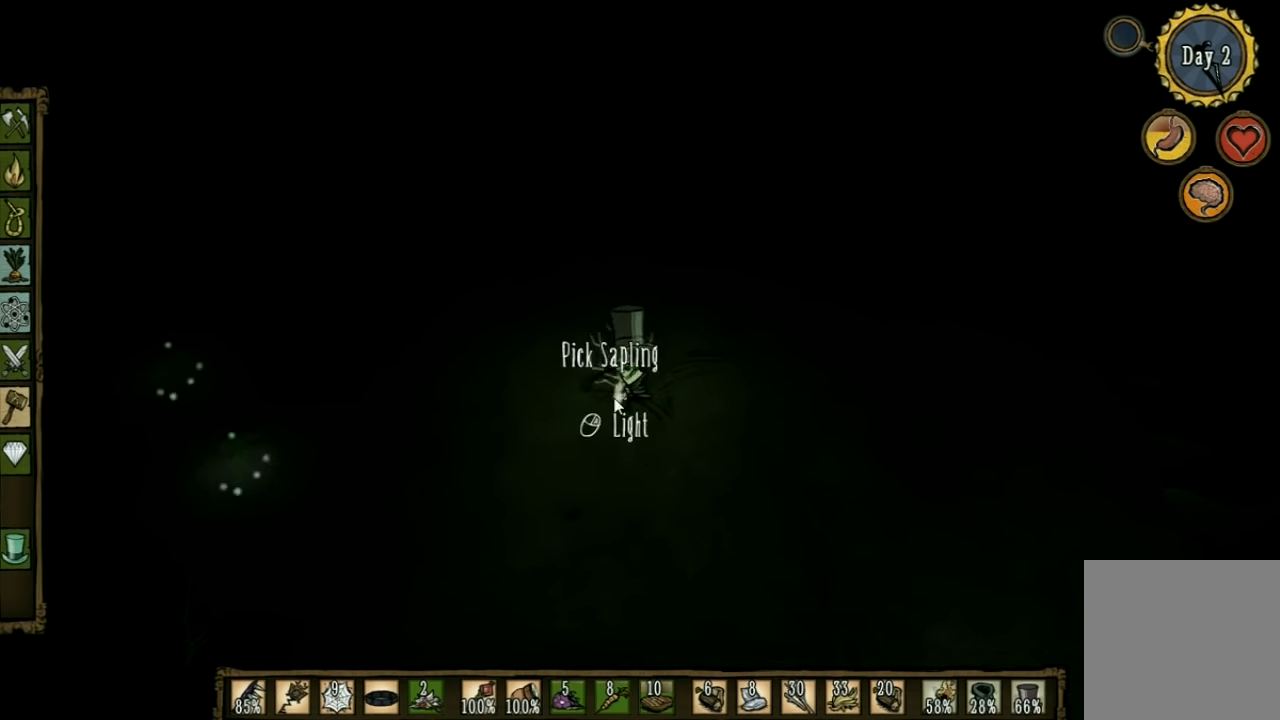
Gameplay with keyboard; each line is a JSON object with the keys held at the frame after it. "events" lists presses ("down") and releases ("up") of "1", "2", "3", "4", "5", "a", "c", "ctrl", "d", "e", "f", "q", "r", "s", "shift", "space", "tab", "v", "w", "x" and "z" between this image and that frame as [ms after this image, input, new state], when the widget could be followed in between. No other keys are recorded. Mouse input is not recorded. Not read: other_keys.
{"keys": [], "events": []}
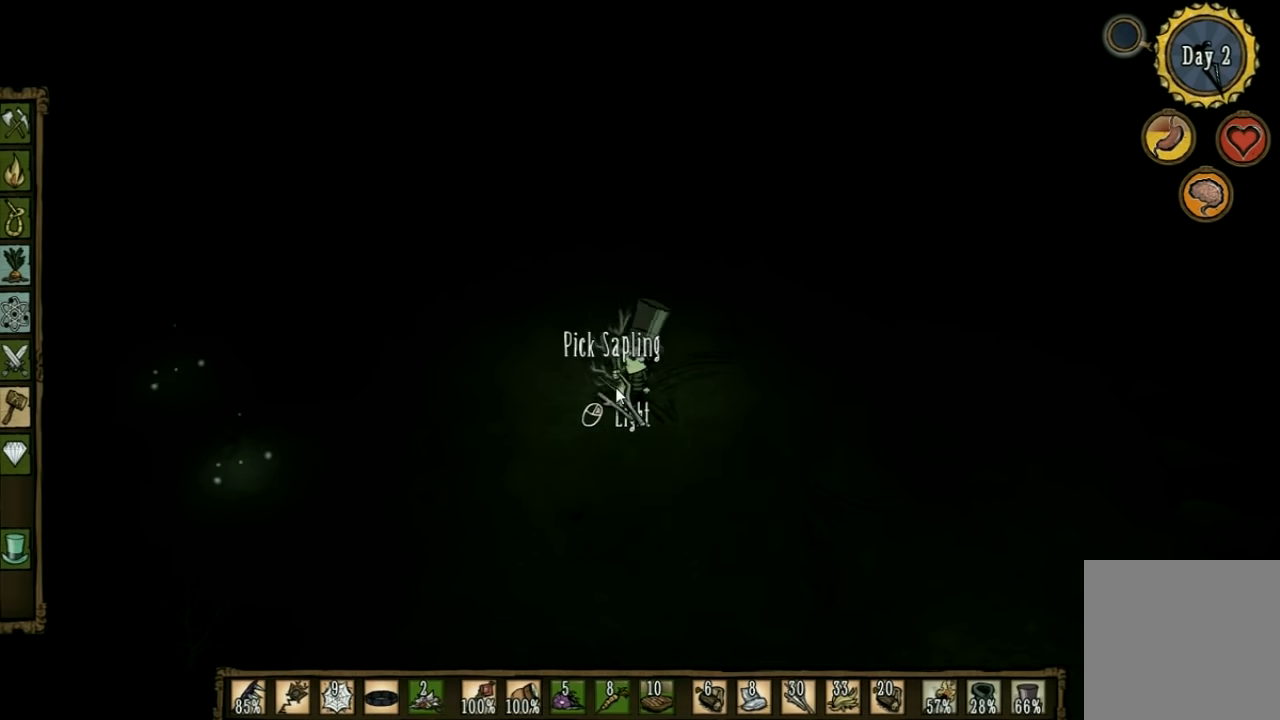
{"keys": [], "events": []}
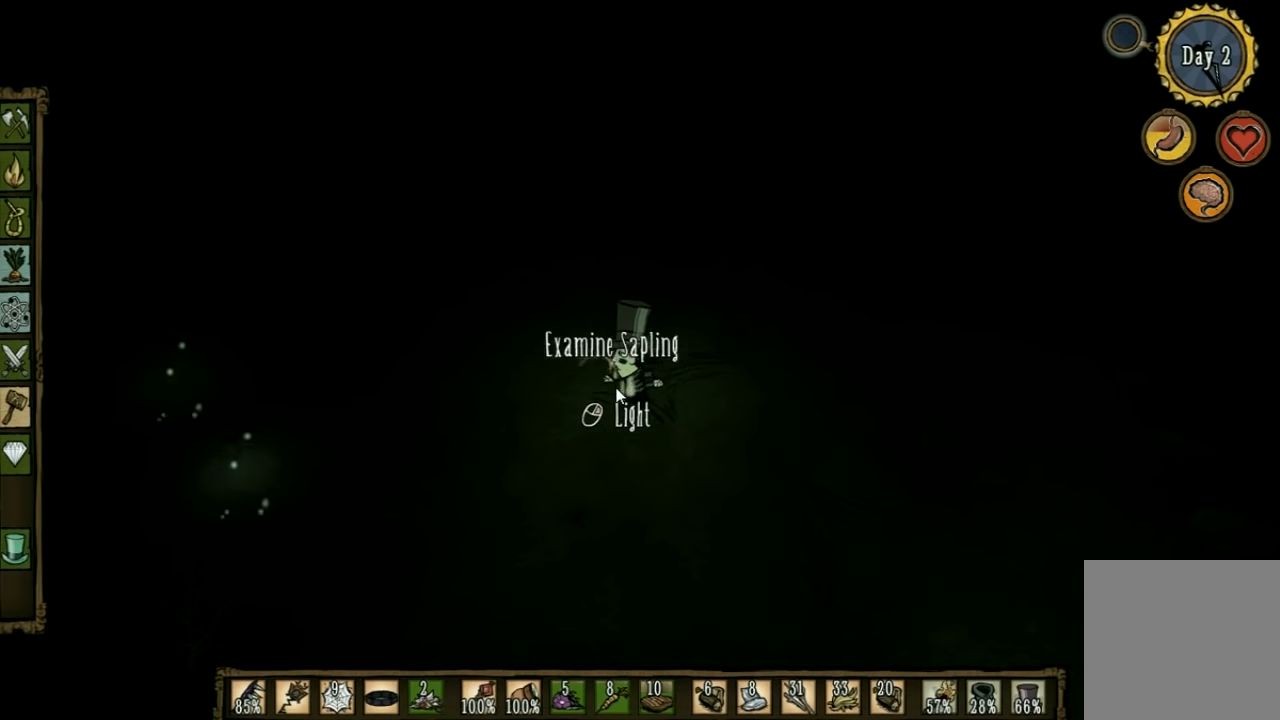
{"keys": ["a", "w"], "events": [[200, "a", "down"], [234, "shift", "down"], [267, "w", "down"], [400, "shift", "up"]]}
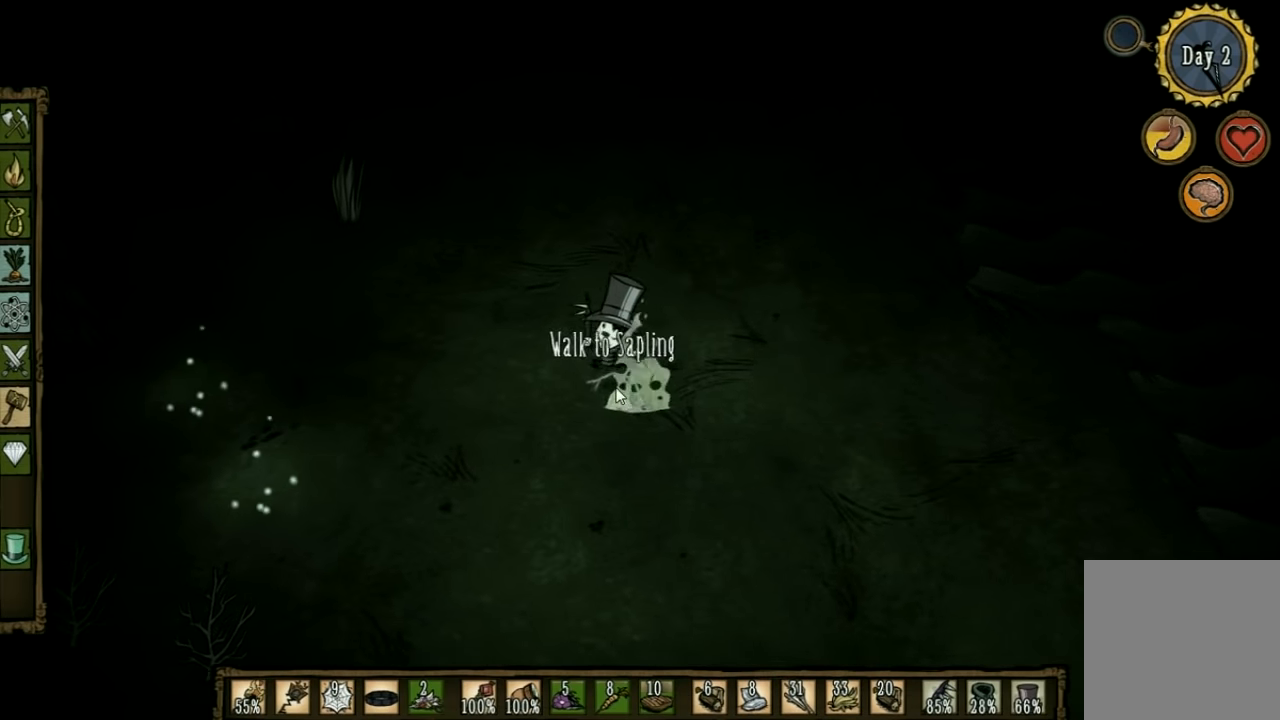
{"keys": ["a", "w"], "events": []}
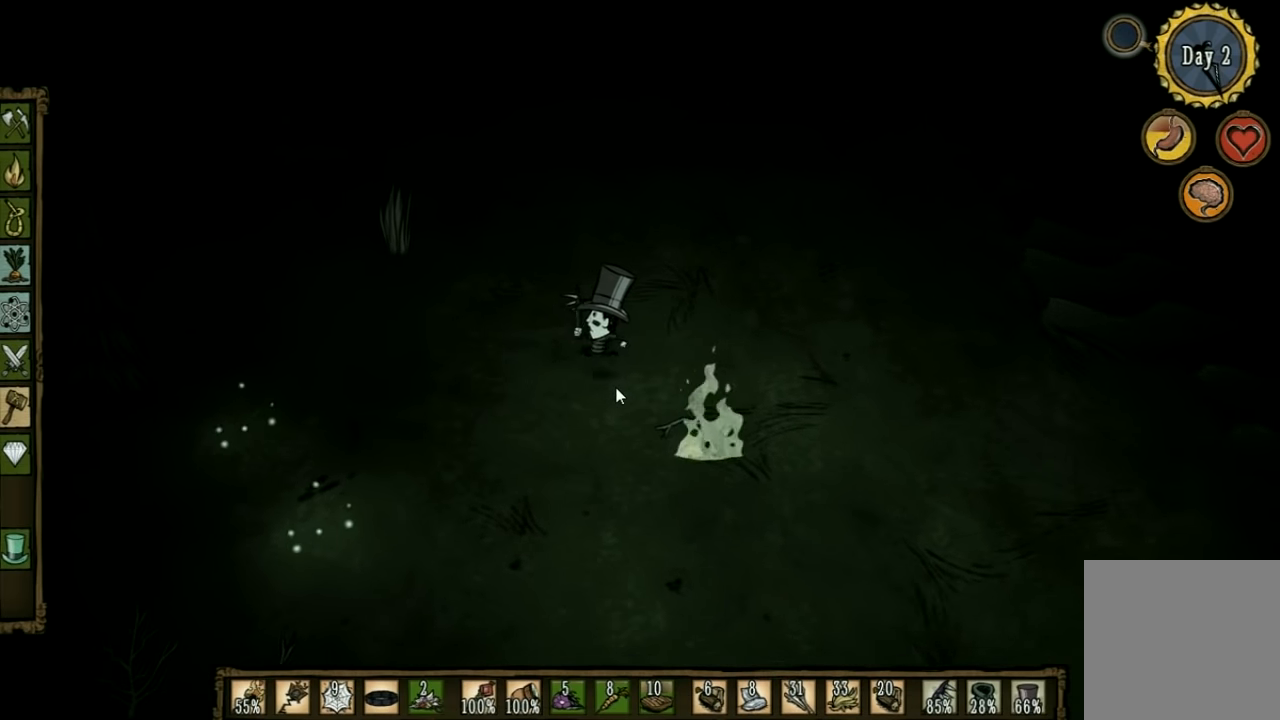
{"keys": ["a", "w"], "events": []}
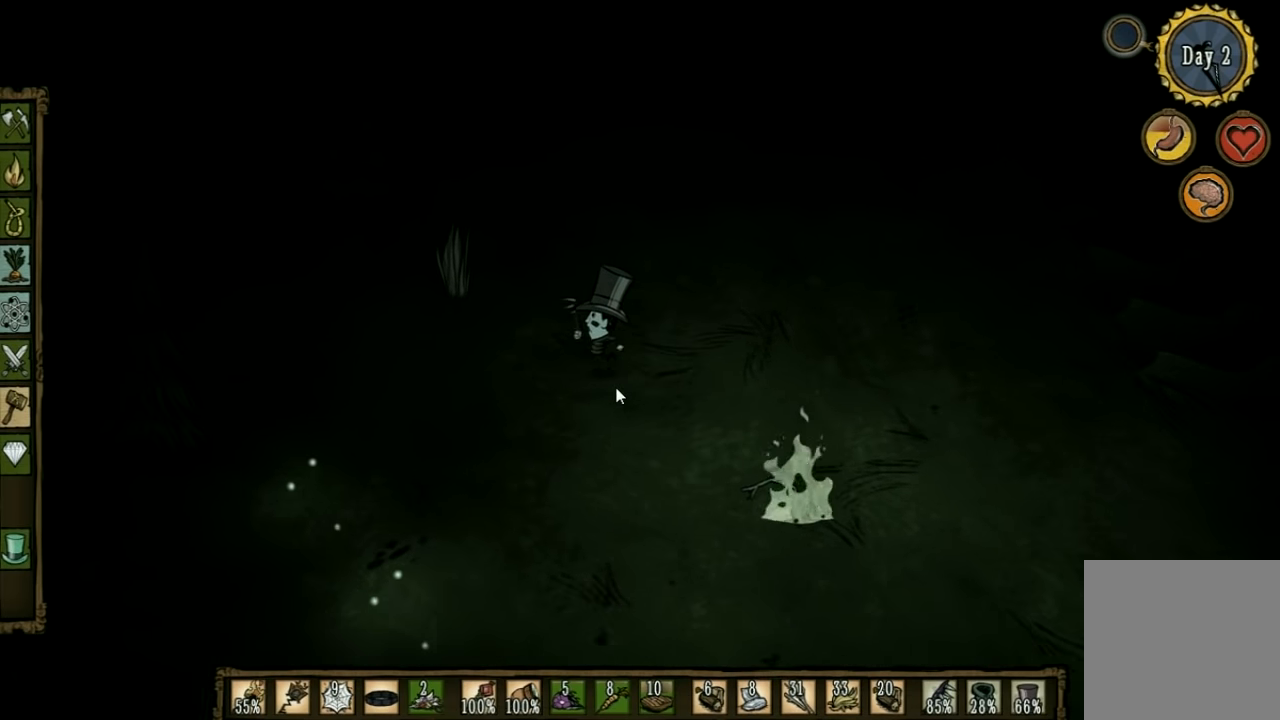
{"keys": ["a", "w"], "events": []}
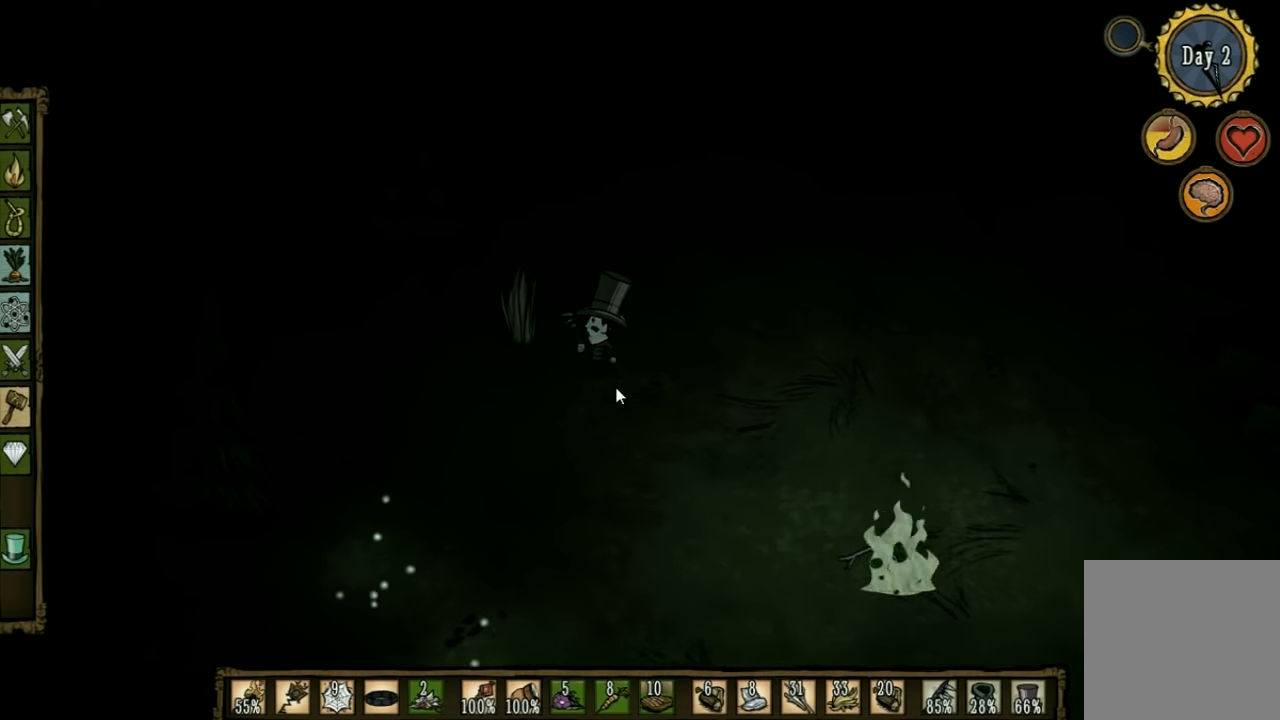
{"keys": ["f"], "events": [[34, "f", "down"], [67, "a", "up"], [100, "w", "up"]]}
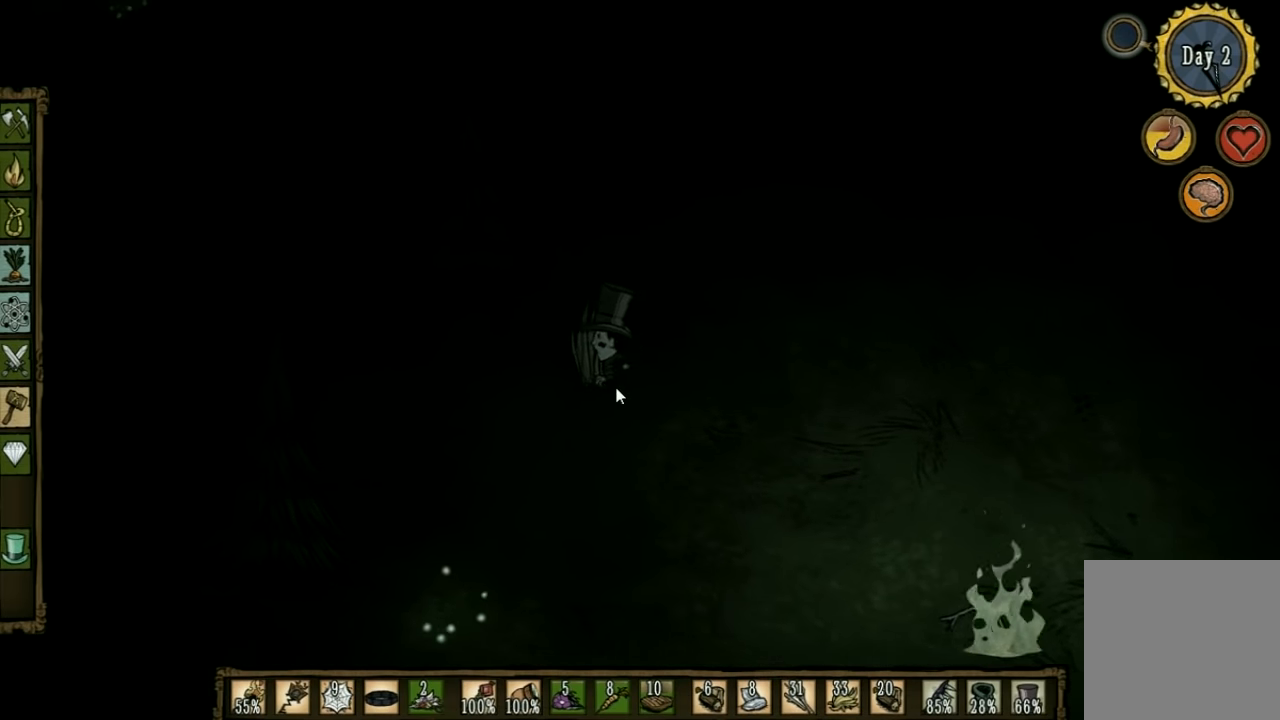
{"keys": [], "events": [[267, "f", "up"]]}
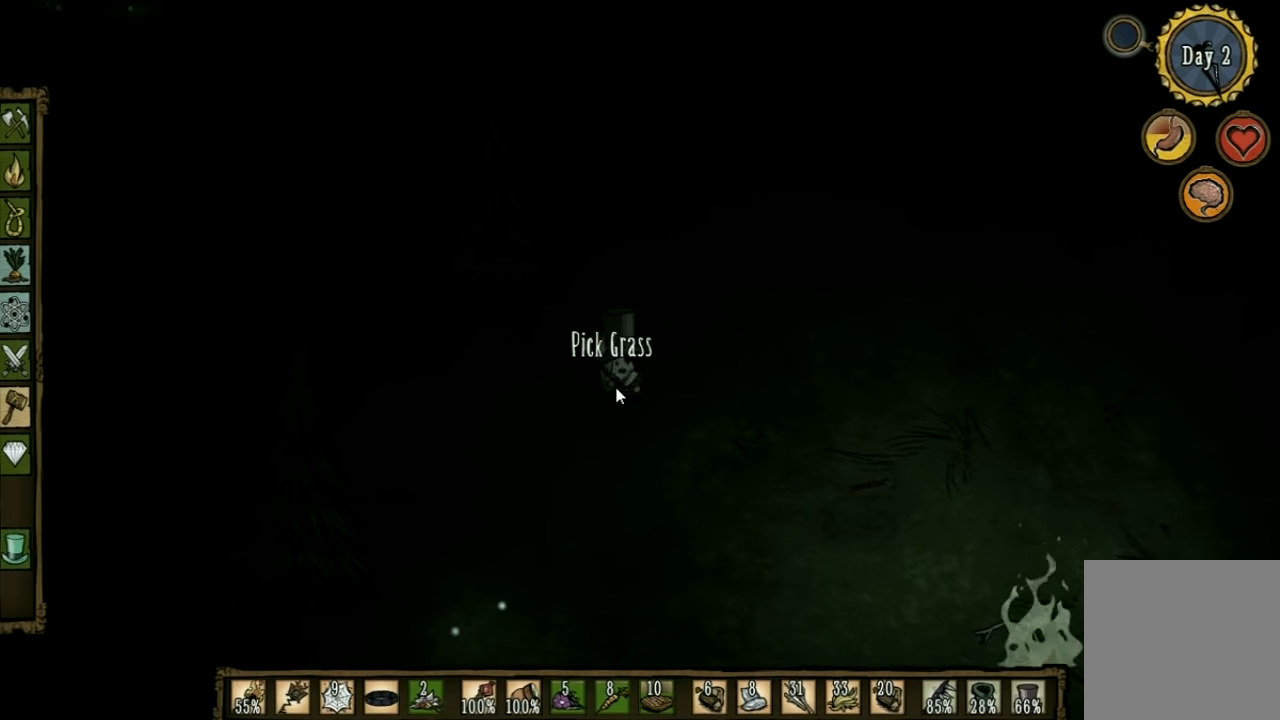
{"keys": [], "events": []}
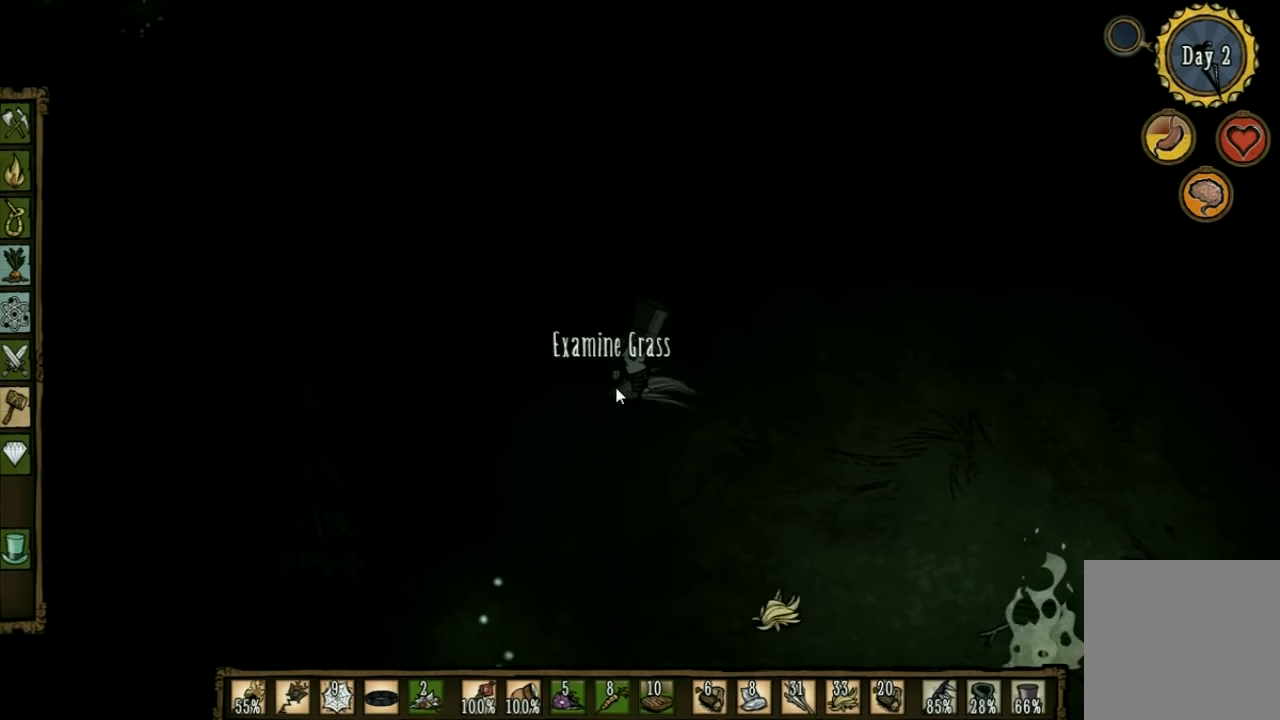
{"keys": ["a", "w"], "events": [[34, "a", "down"], [67, "w", "down"], [200, "shift", "down"], [367, "shift", "up"]]}
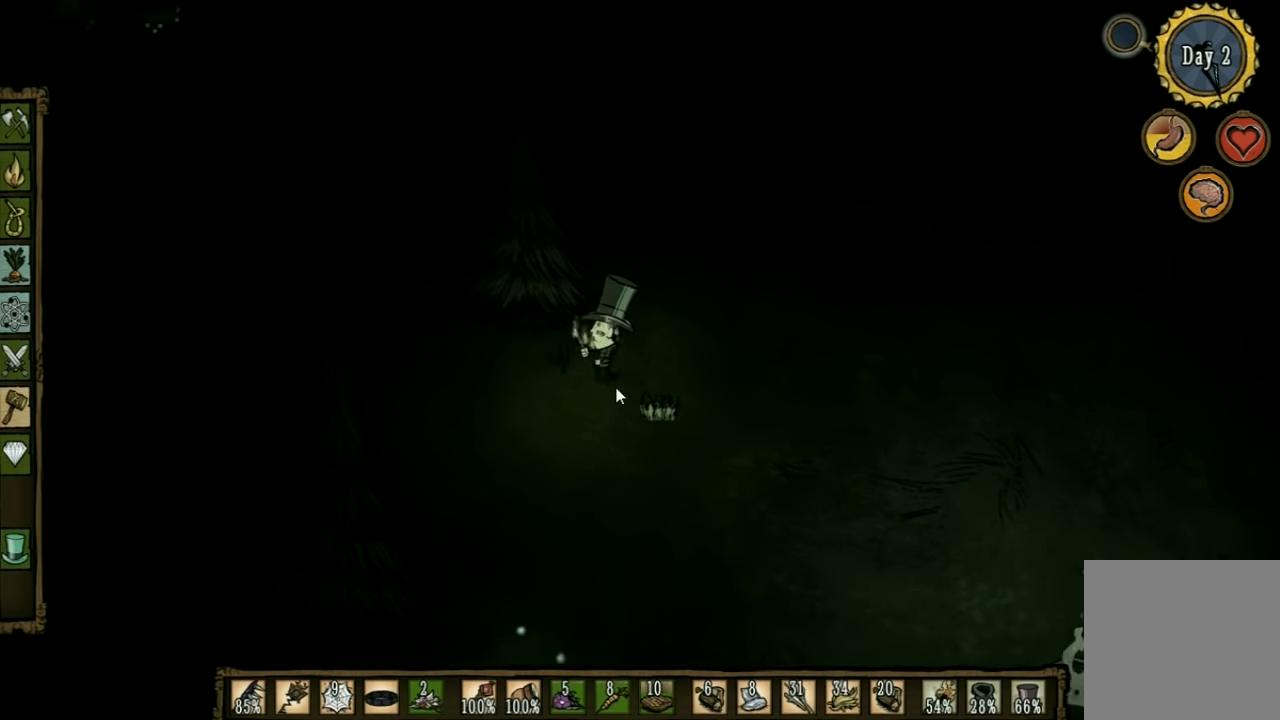
{"keys": ["w"], "events": [[267, "a", "up"]]}
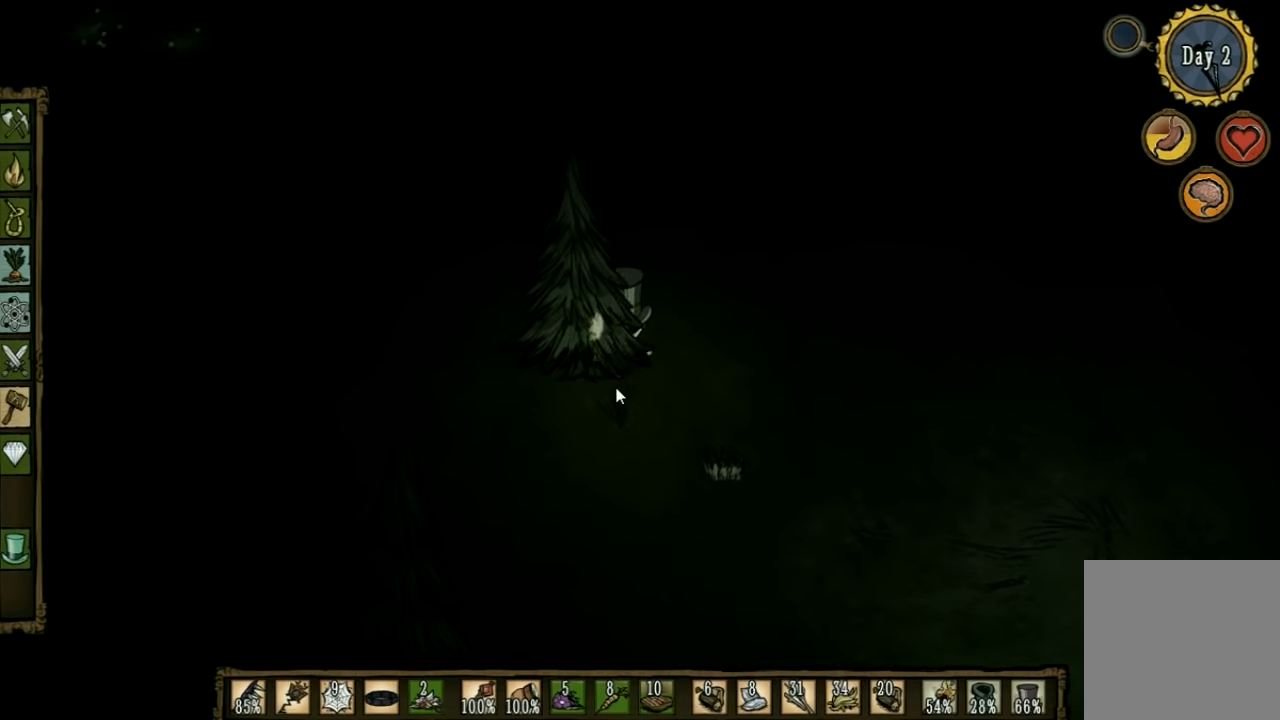
{"keys": [], "events": [[200, "w", "up"]]}
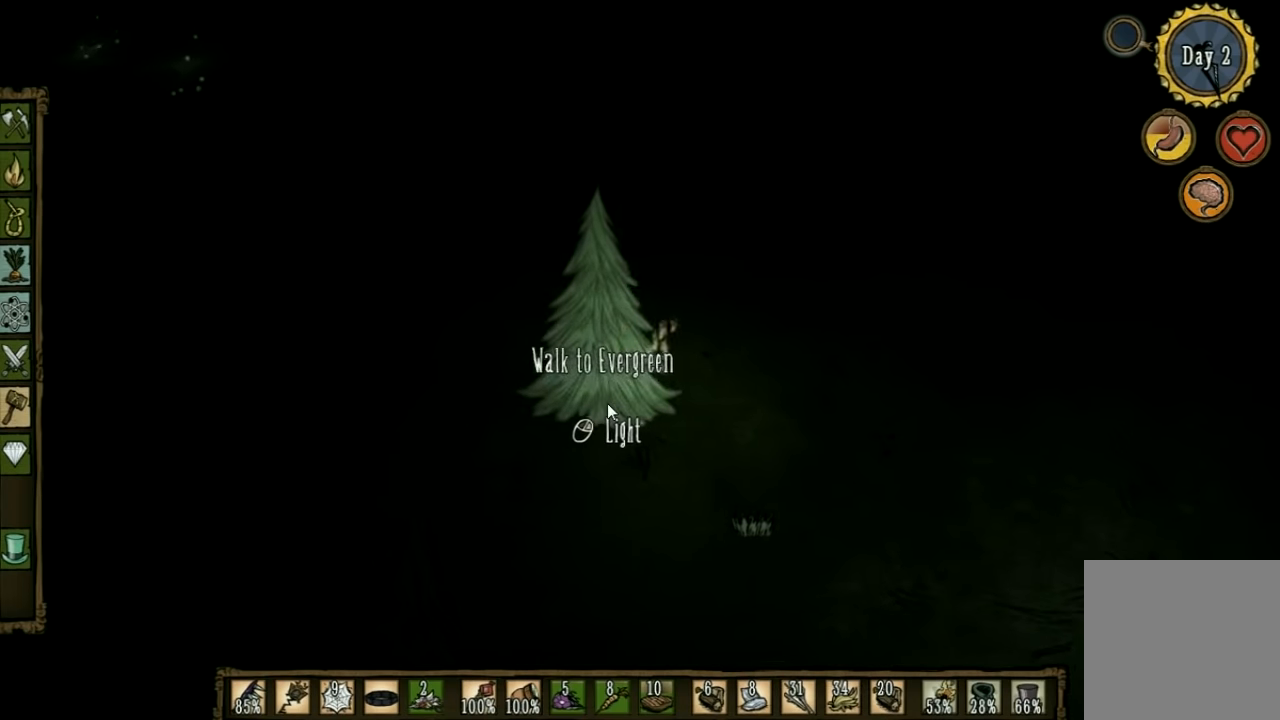
{"keys": [], "events": []}
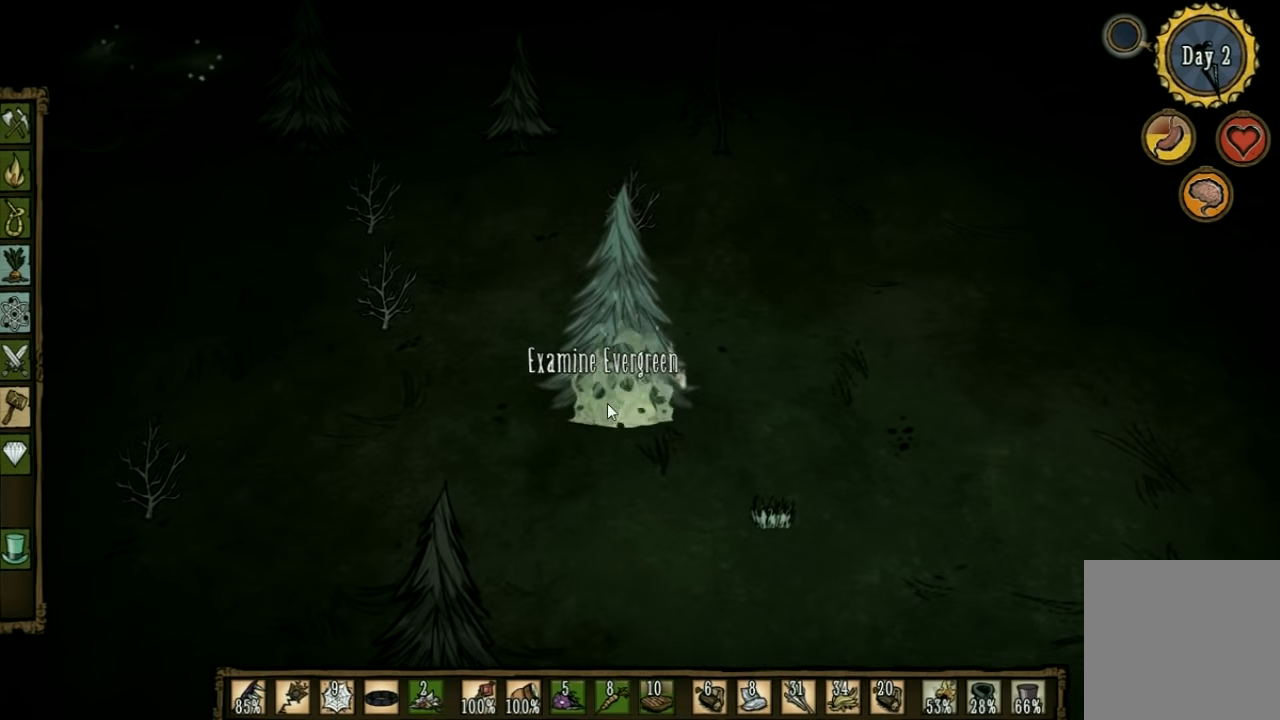
{"keys": ["w"], "events": [[100, "w", "down"], [167, "shift", "down"], [300, "shift", "up"]]}
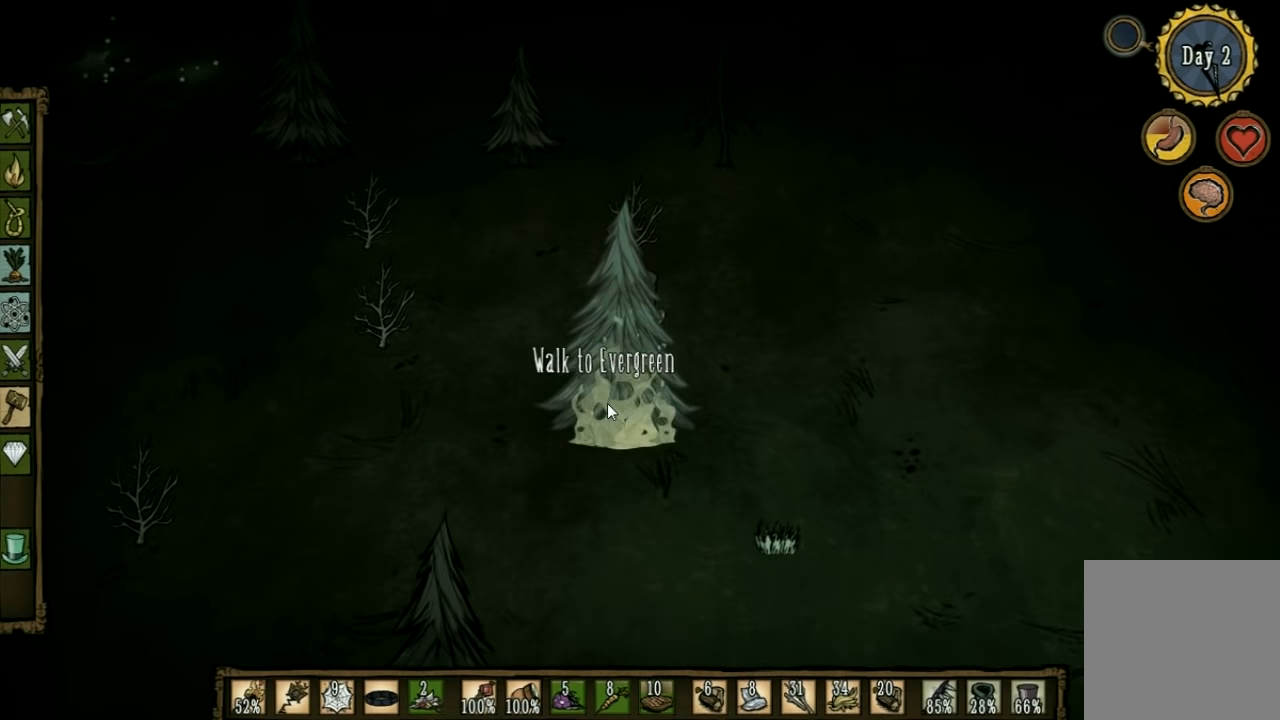
{"keys": ["w"], "events": []}
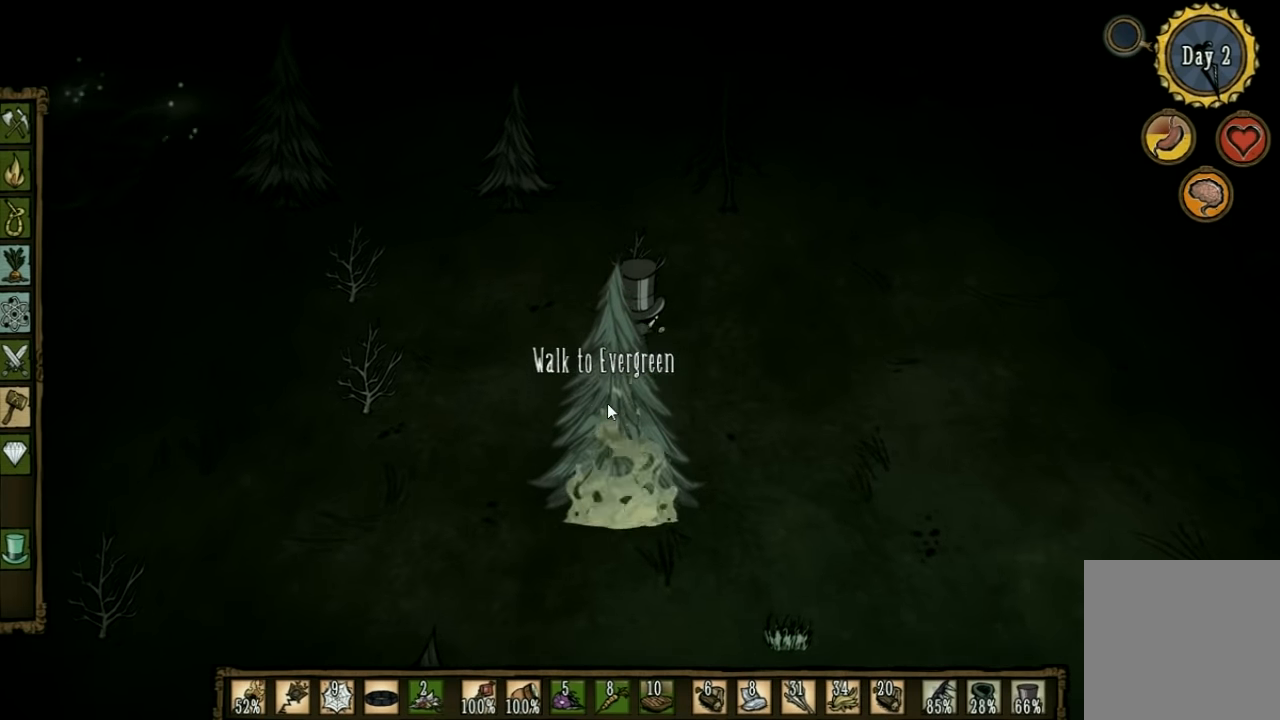
{"keys": ["f"], "events": [[133, "f", "down"], [200, "w", "up"]]}
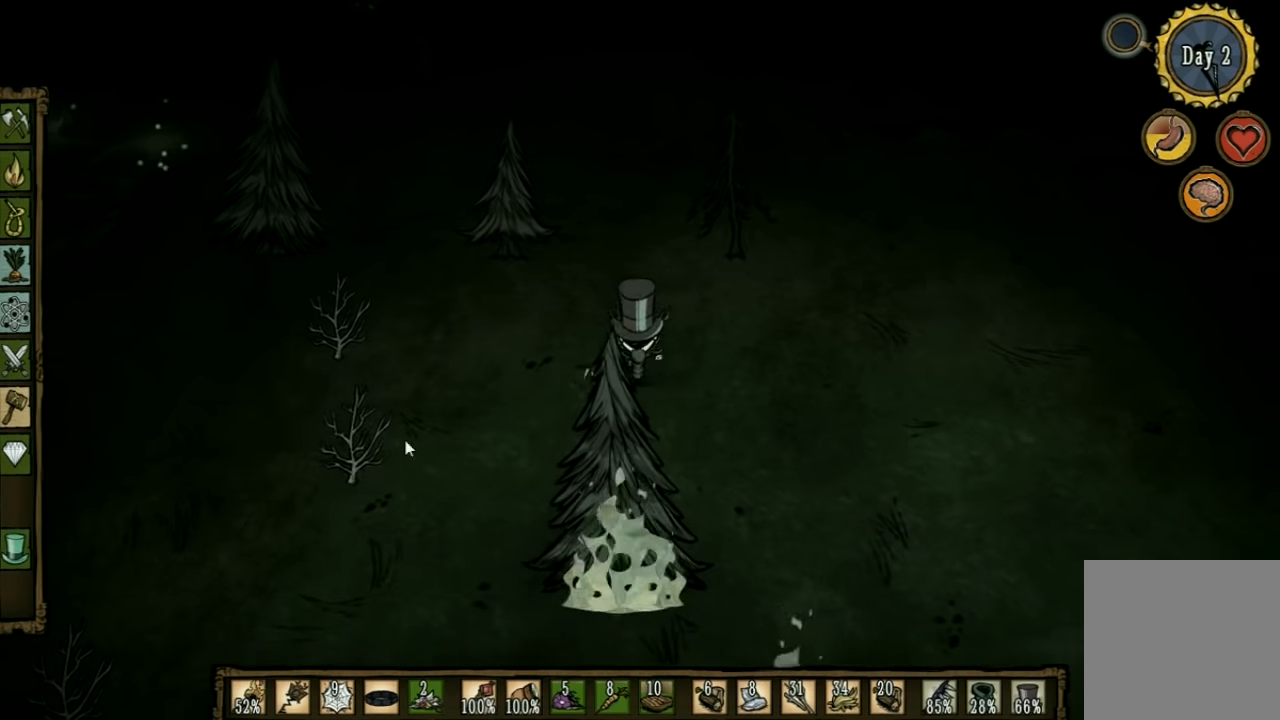
{"keys": [], "events": [[33, "f", "up"]]}
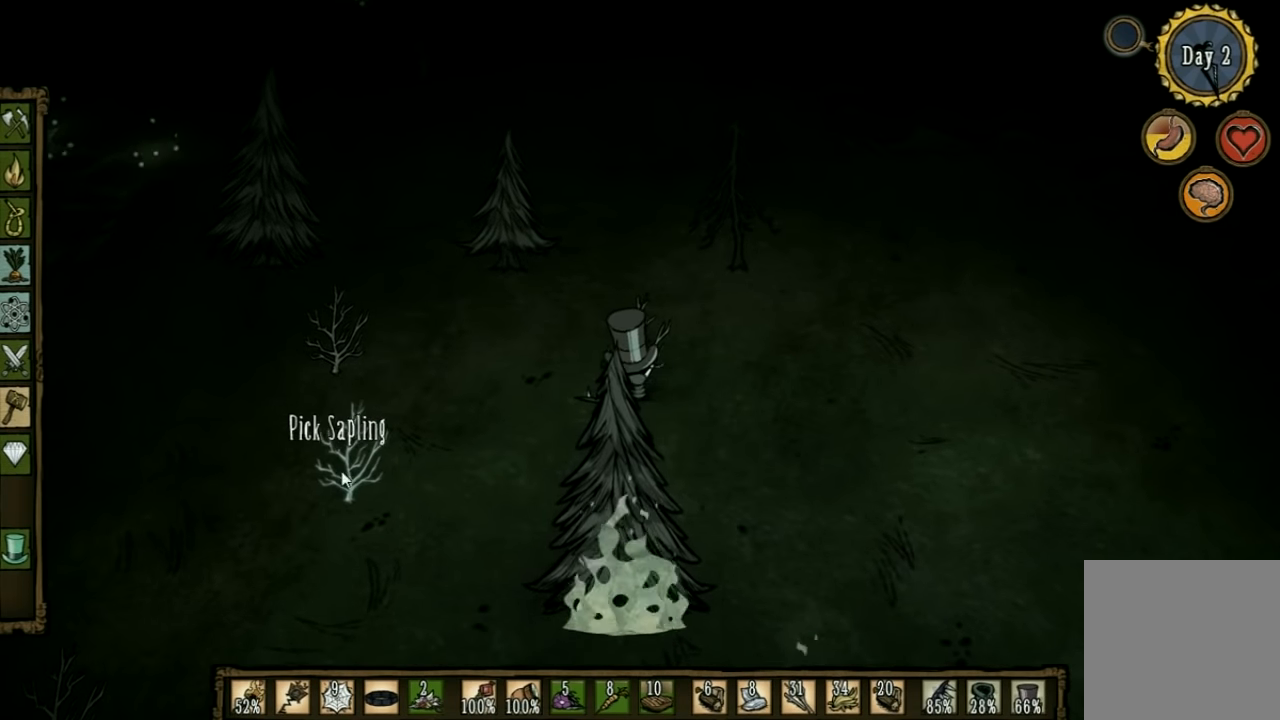
{"keys": [], "events": []}
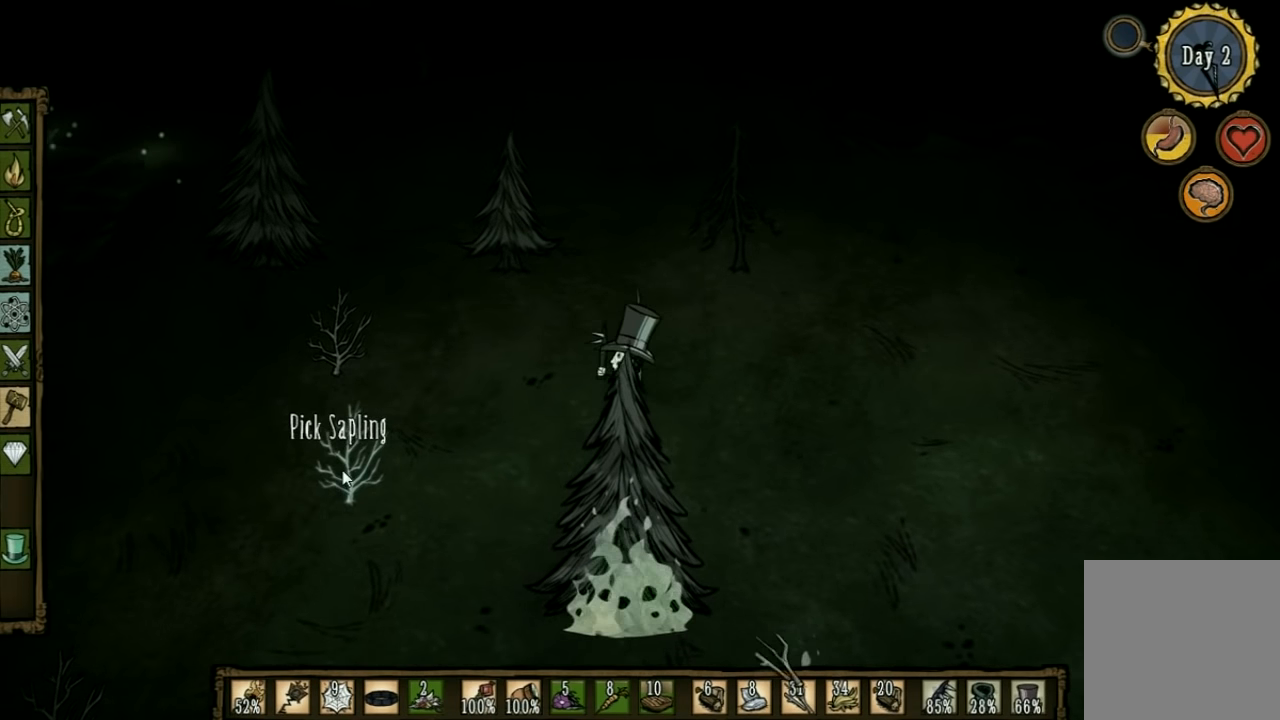
{"keys": [], "events": []}
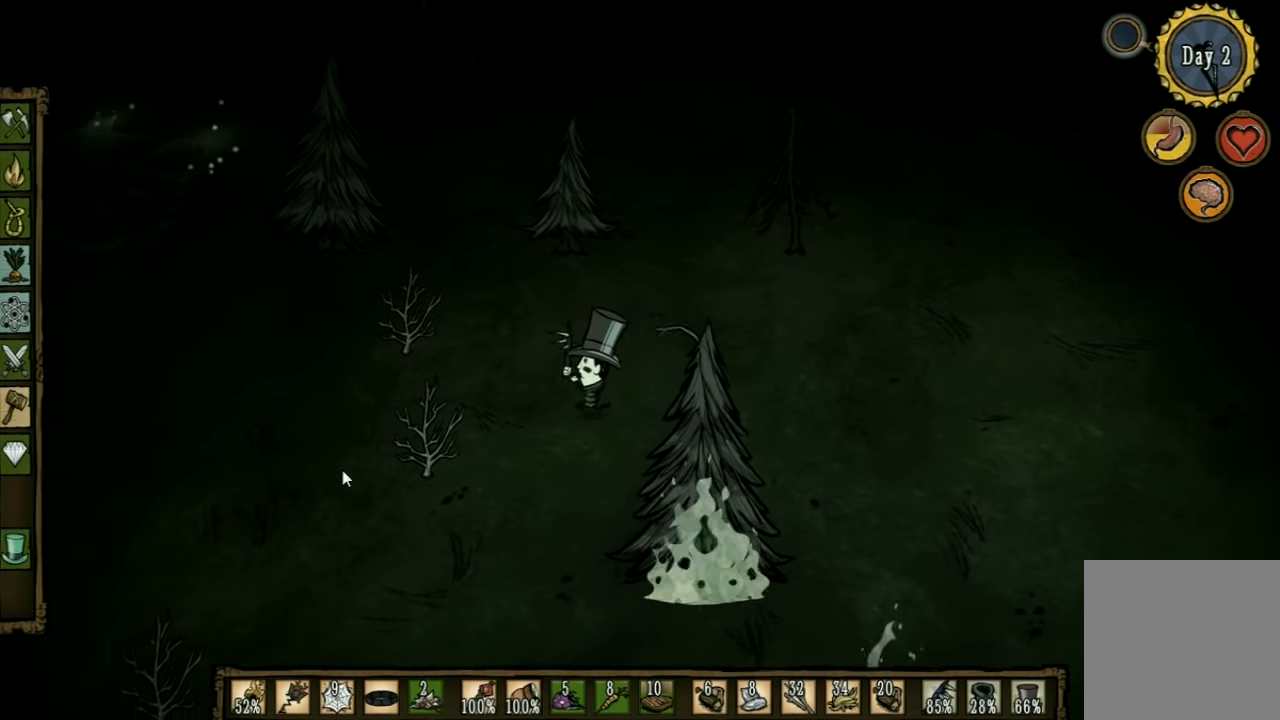
{"keys": [], "events": []}
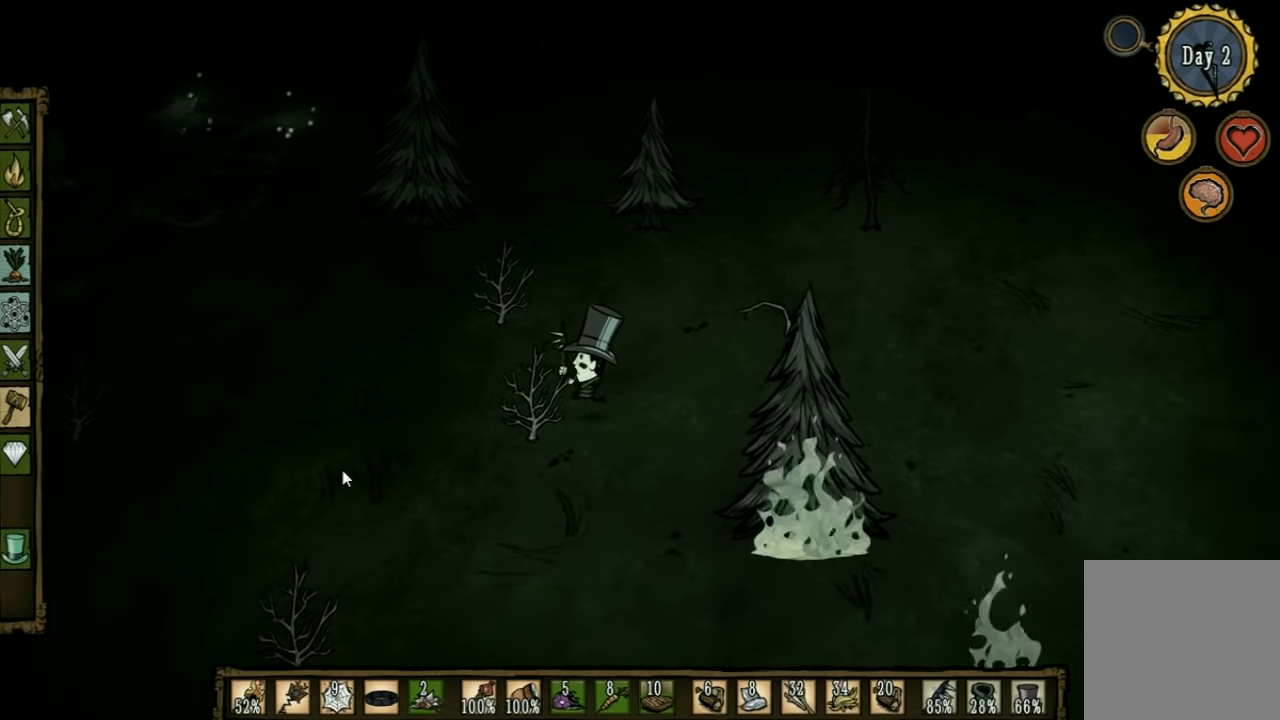
{"keys": [], "events": []}
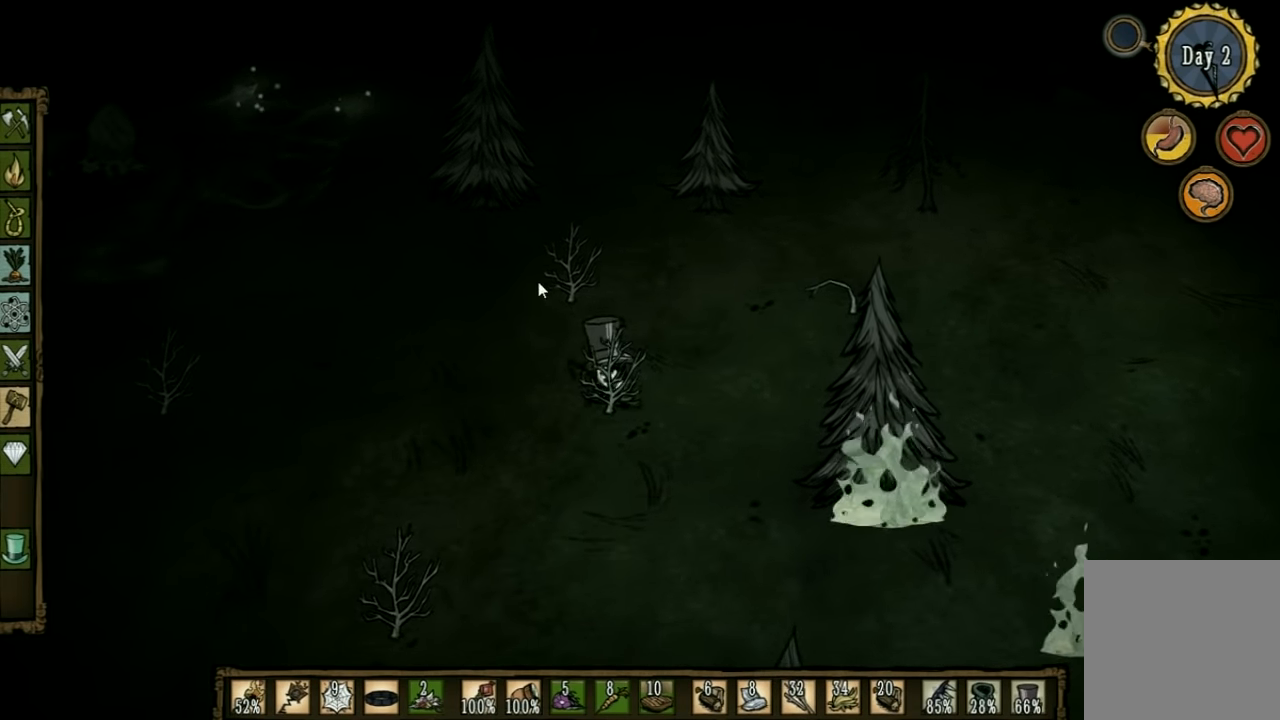
{"keys": [], "events": []}
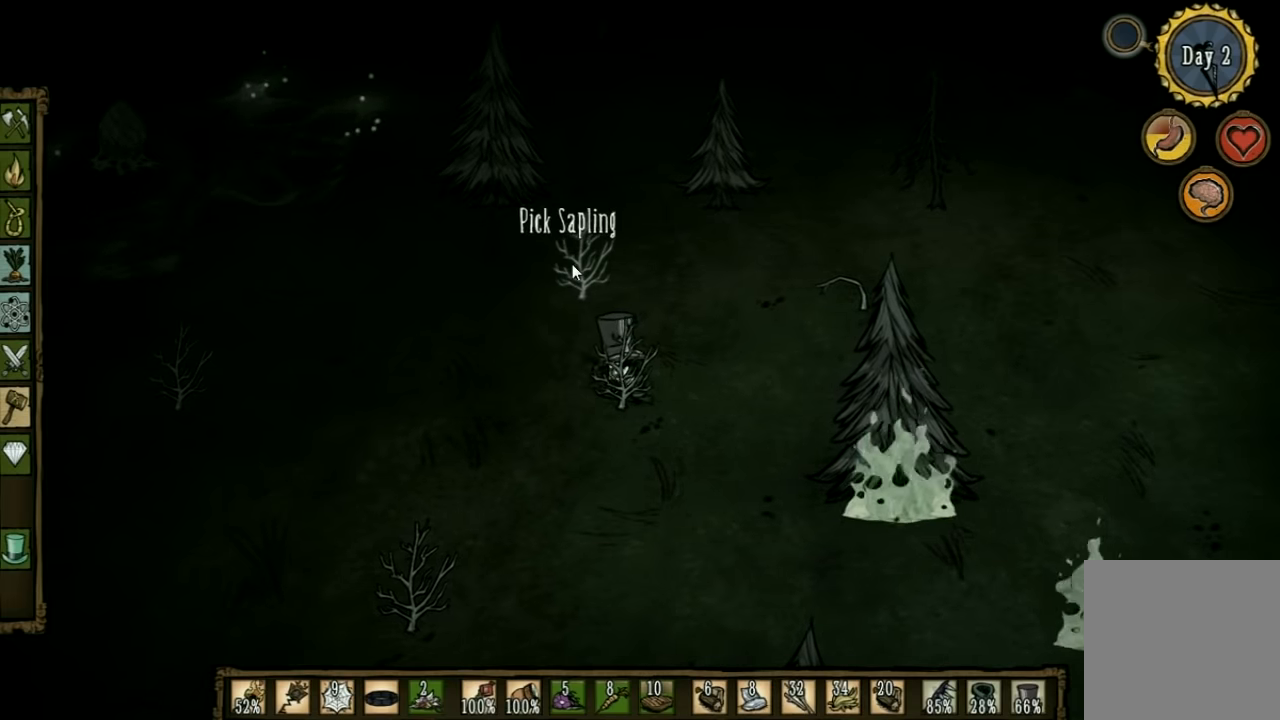
{"keys": [], "events": []}
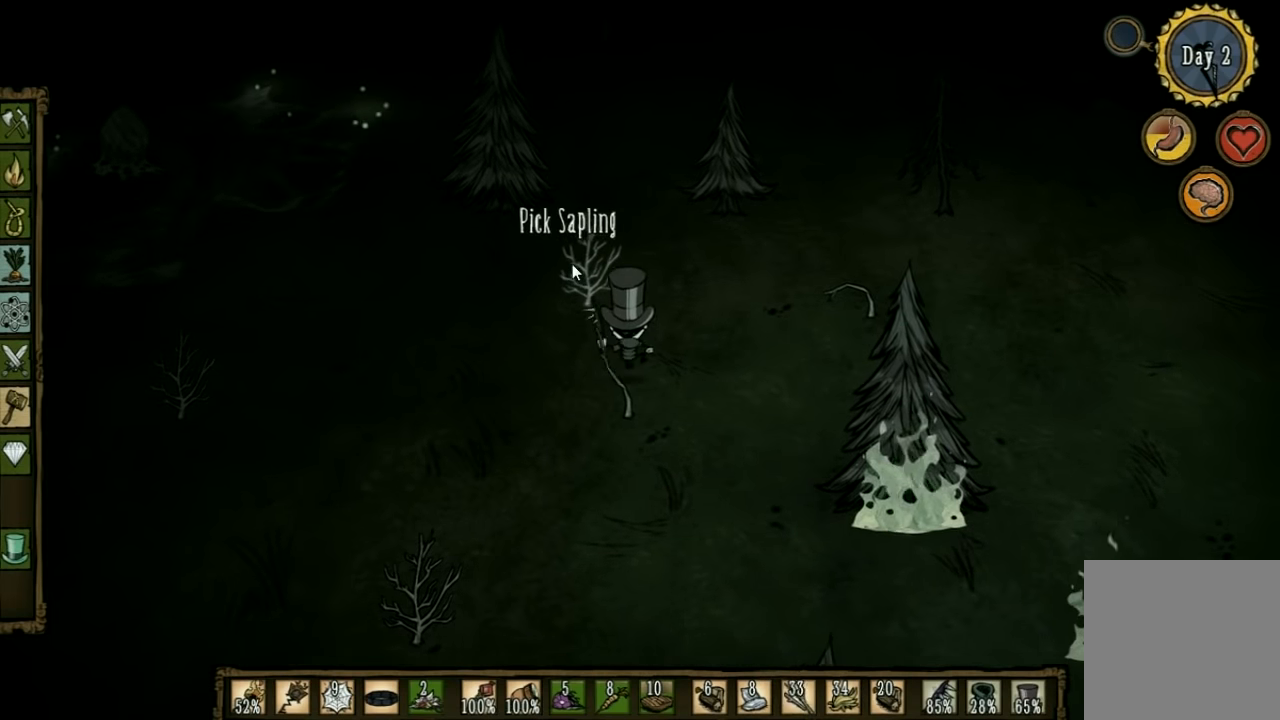
{"keys": [], "events": []}
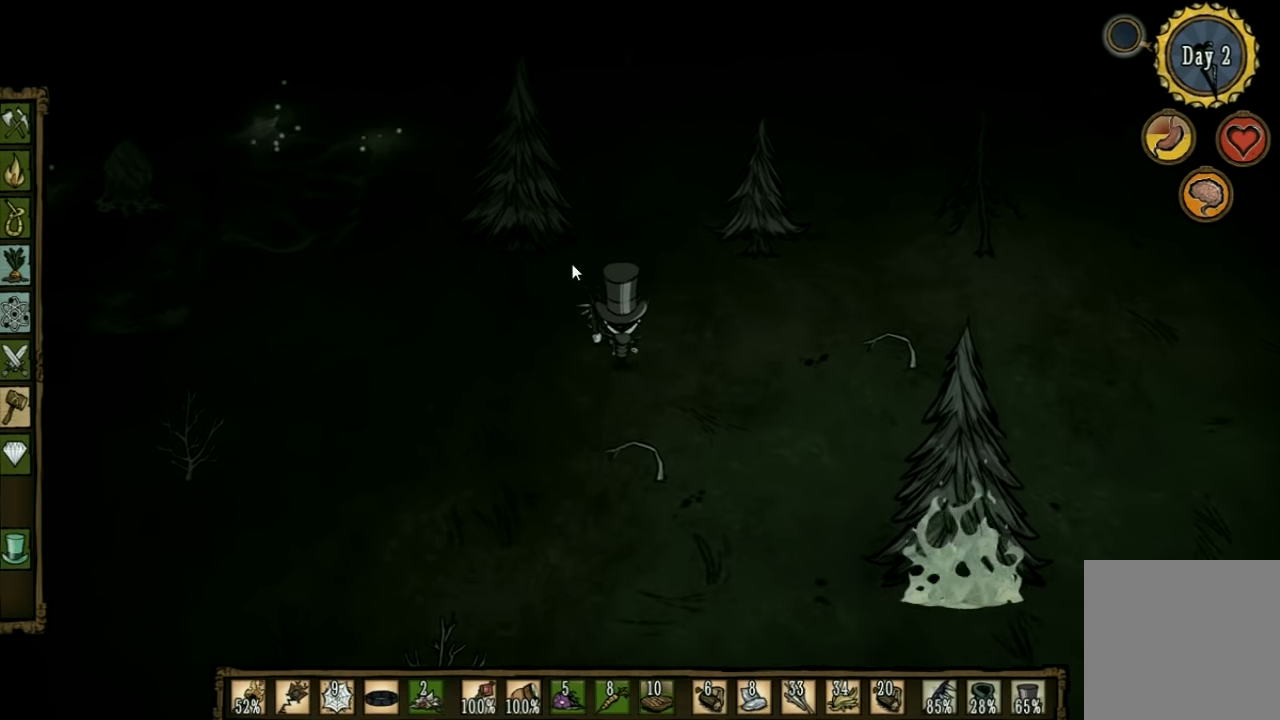
{"keys": [], "events": []}
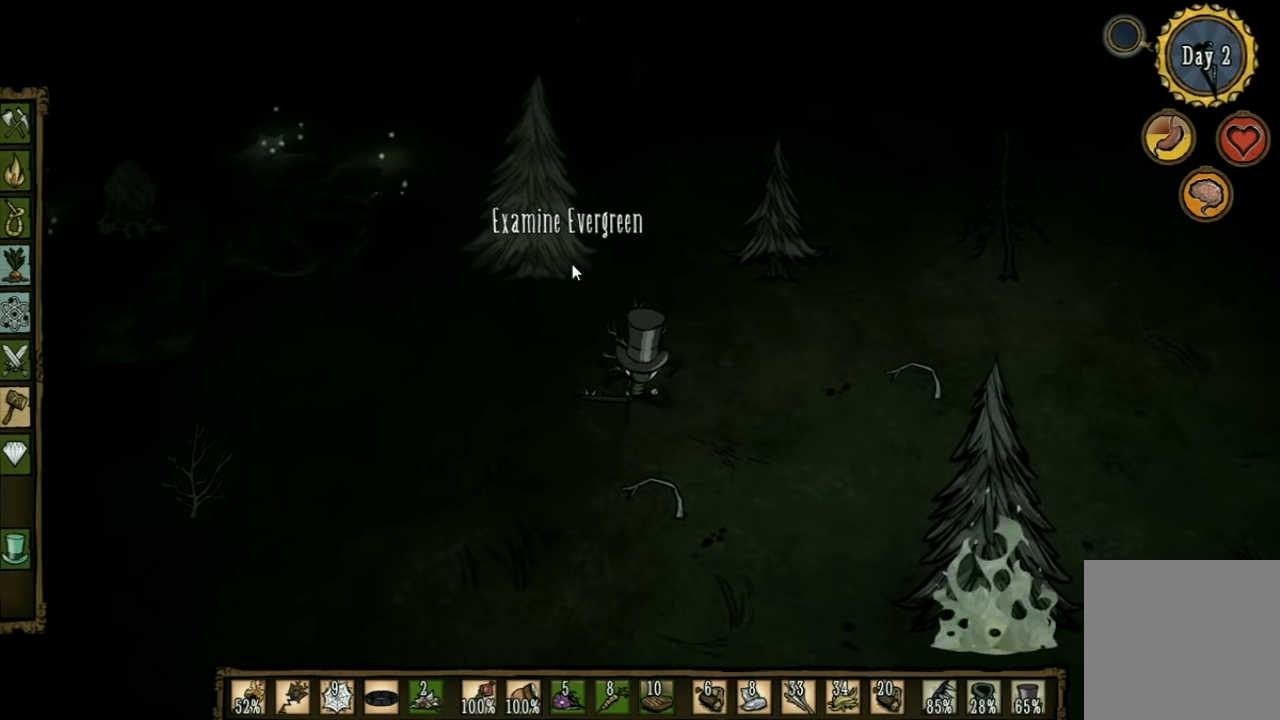
{"keys": [], "events": []}
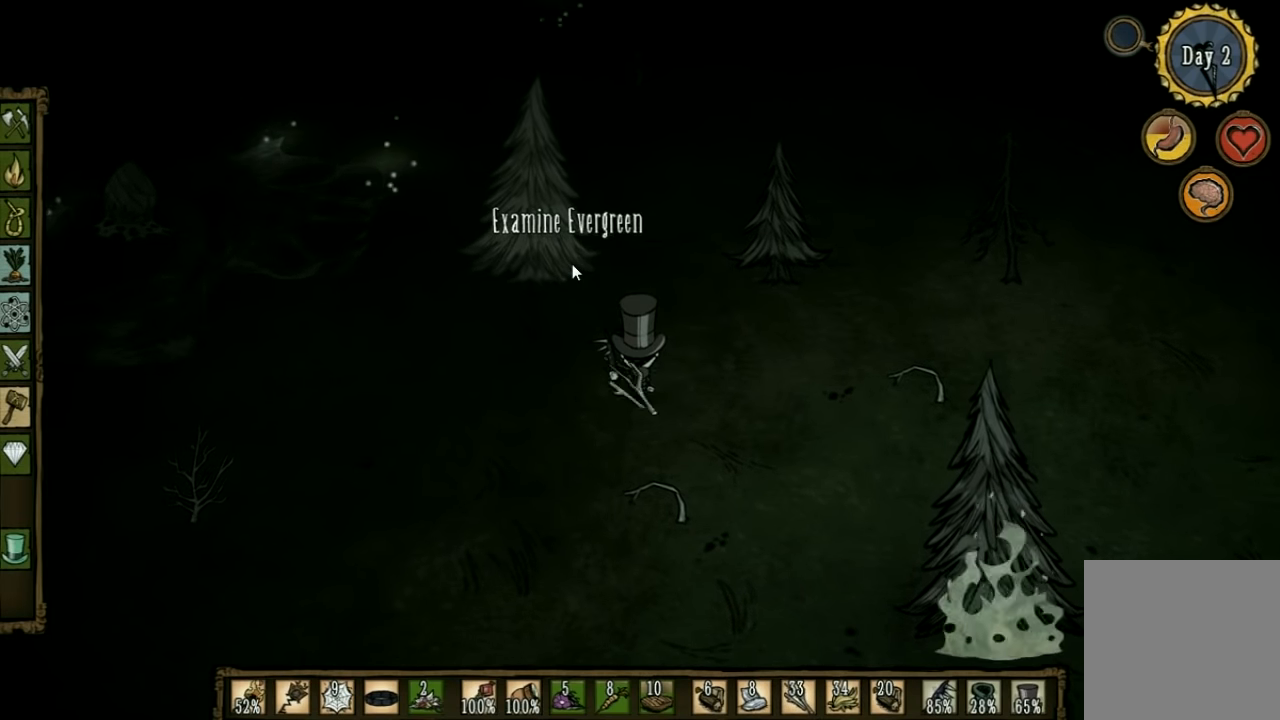
{"keys": ["w"], "events": [[266, "w", "down"]]}
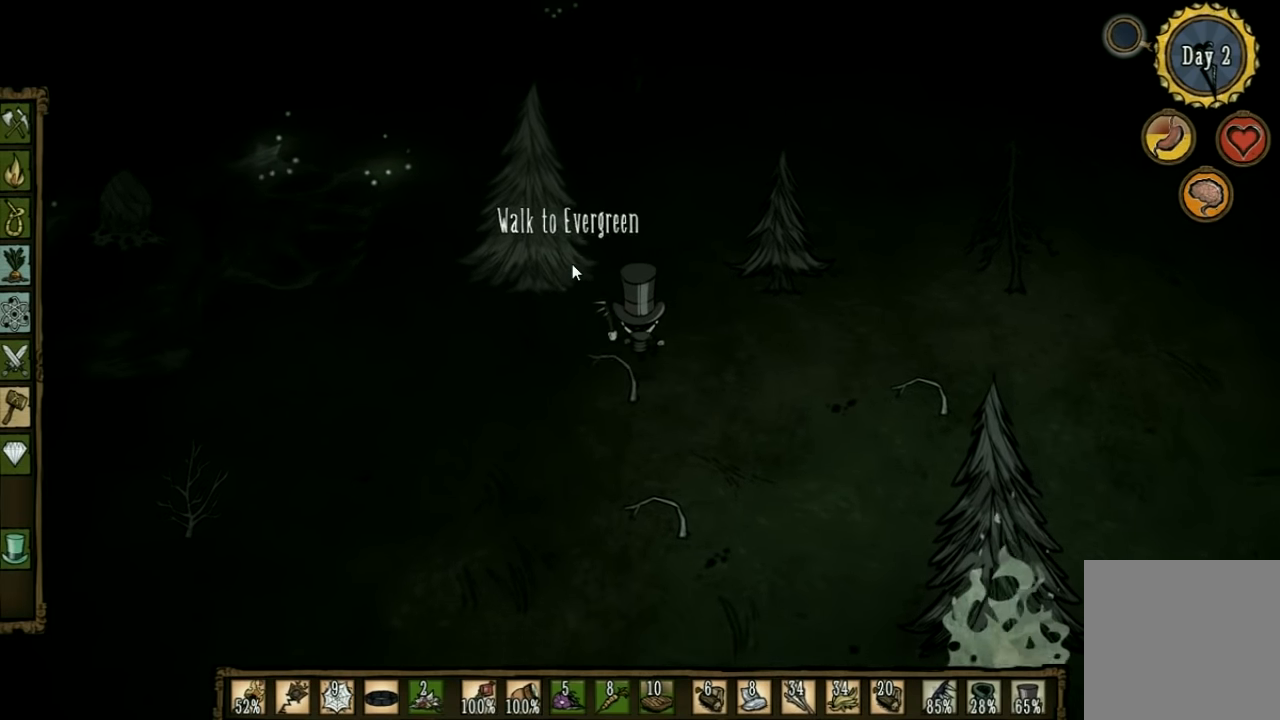
{"keys": ["a", "w"], "events": [[433, "a", "down"]]}
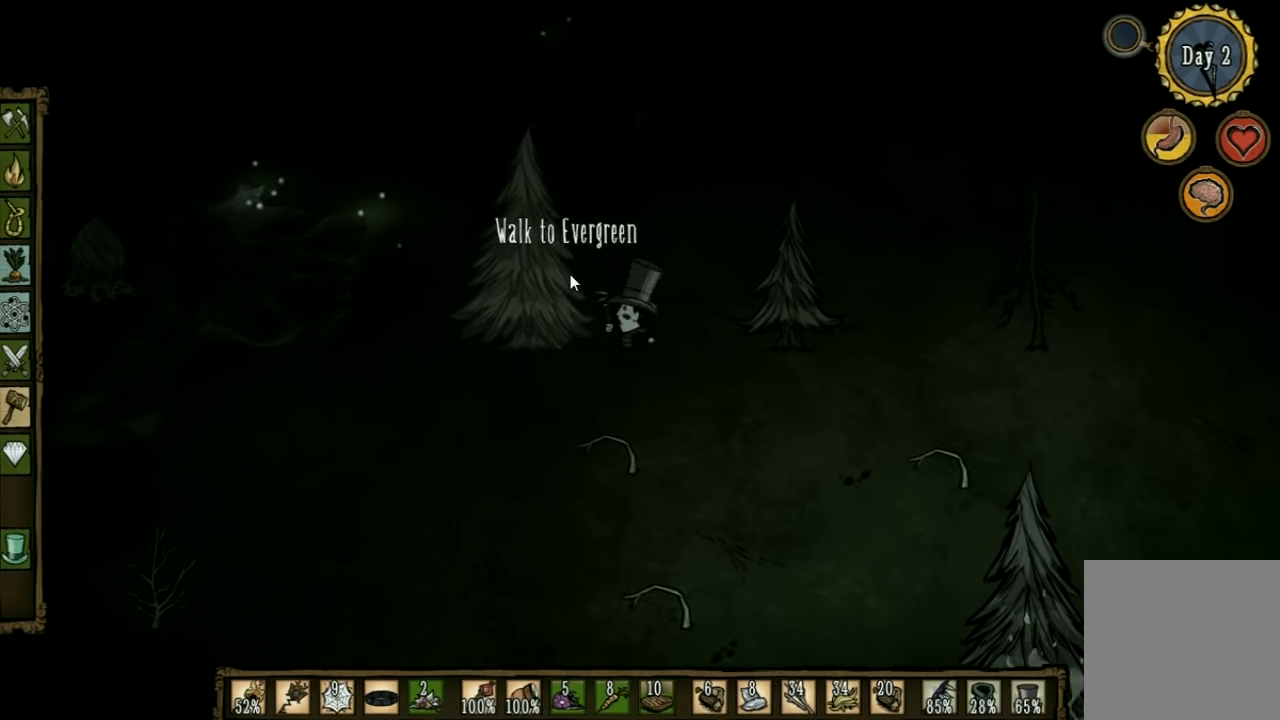
{"keys": [], "events": [[133, "shift", "down"], [166, "a", "up"], [166, "w", "up"], [233, "shift", "up"]]}
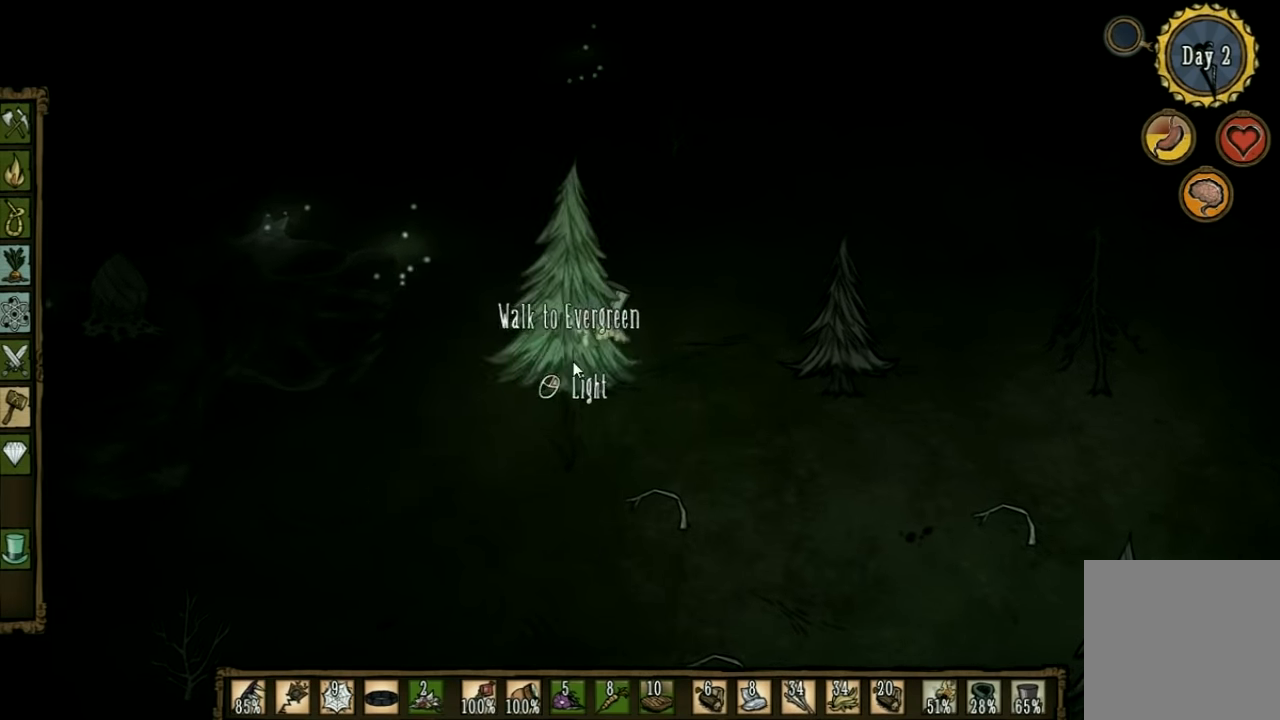
{"keys": [], "events": []}
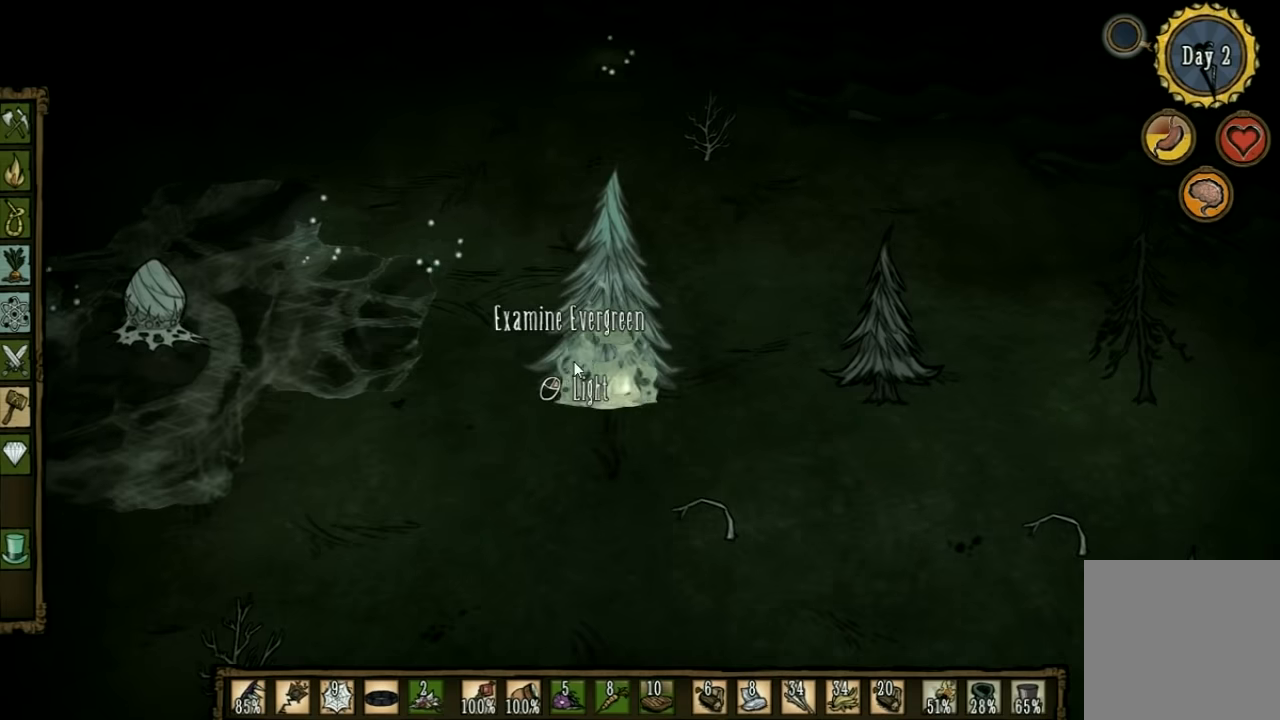
{"keys": ["w"], "events": [[67, "shift", "down"], [100, "w", "down"], [200, "shift", "up"]]}